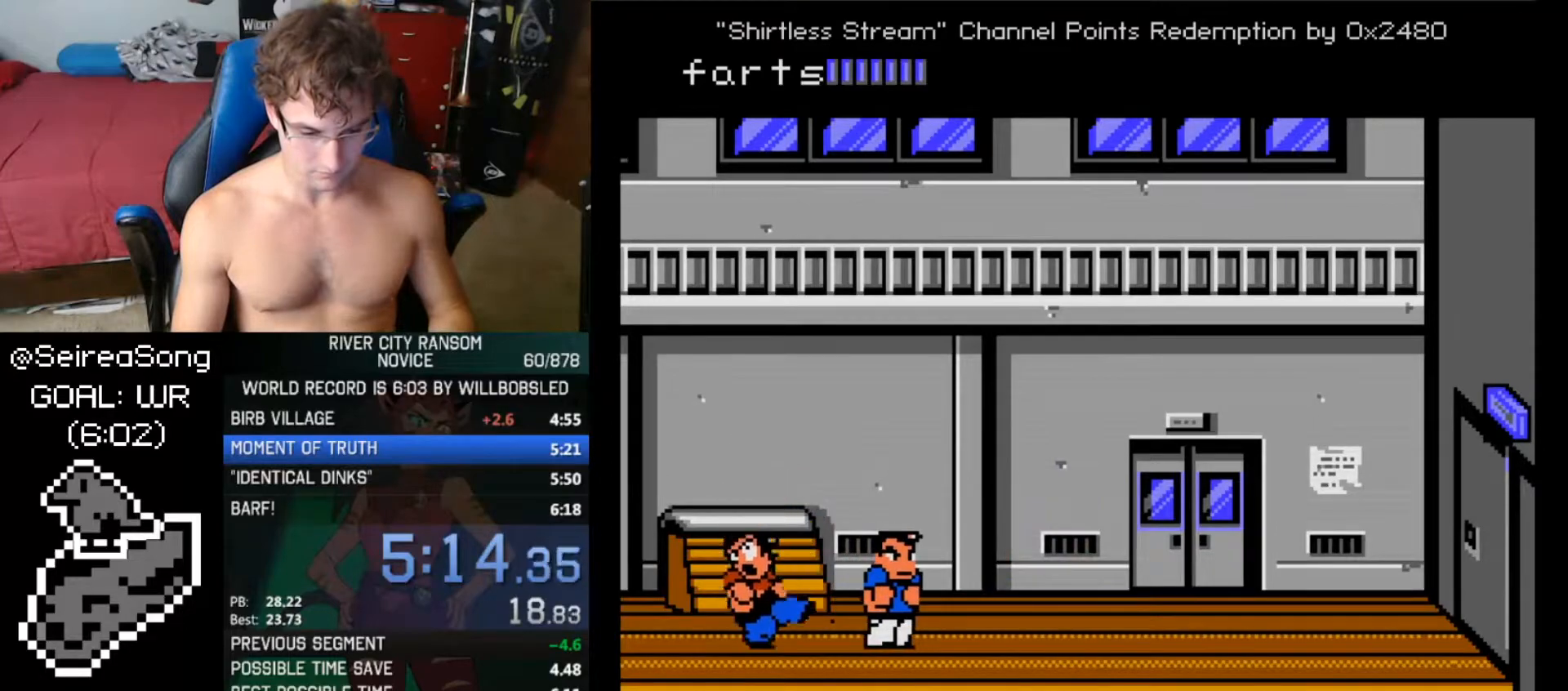
Gameplay with a controller (Nintendo layout); each line is a JSON object with the inputs held at the frame after it. "events" lists button and stick changes between this image and that frame as [ms after this image, input, new state], when the widget could be followed in between. Not read: L3 R3.
{"buttons": ["A"], "events": [[234, "DPAD_LEFT", "down"], [284, "DPAD_LEFT", "up"], [334, "DPAD_LEFT", "down"], [417, "DPAD_LEFT", "up"], [450, "A", "down"]]}
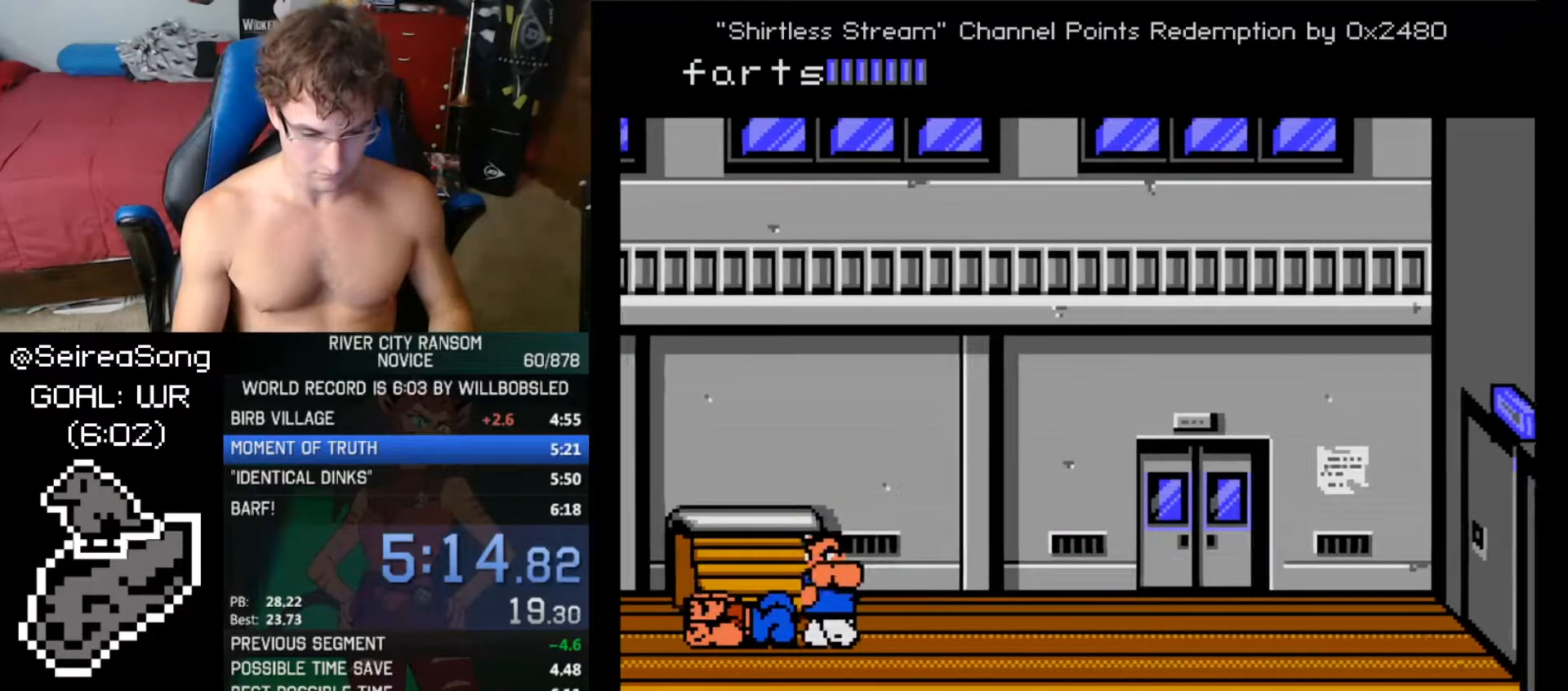
{"buttons": [], "events": [[16, "A", "up"], [417, "DPAD_LEFT", "down"], [500, "DPAD_LEFT", "up"]]}
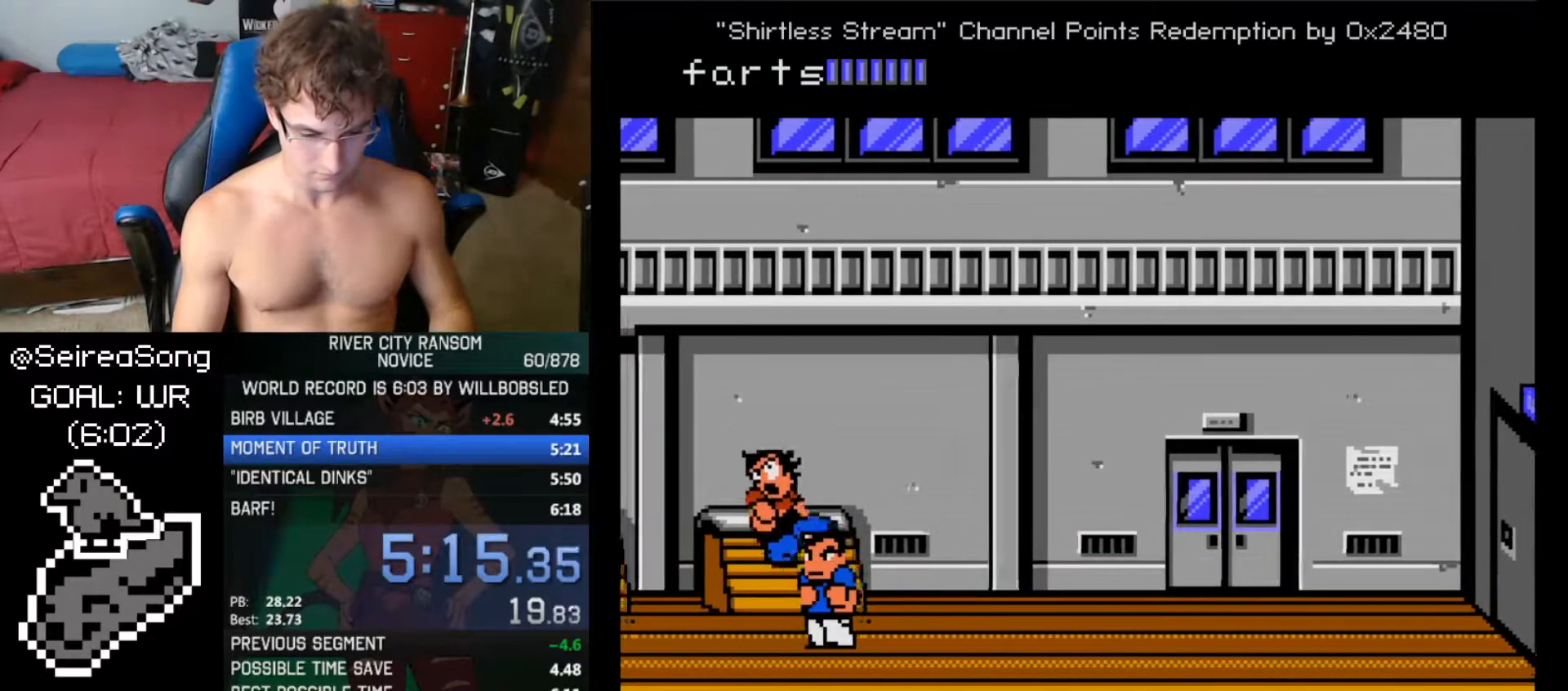
{"buttons": ["DPAD_LEFT"], "events": [[33, "DPAD_LEFT", "down"]]}
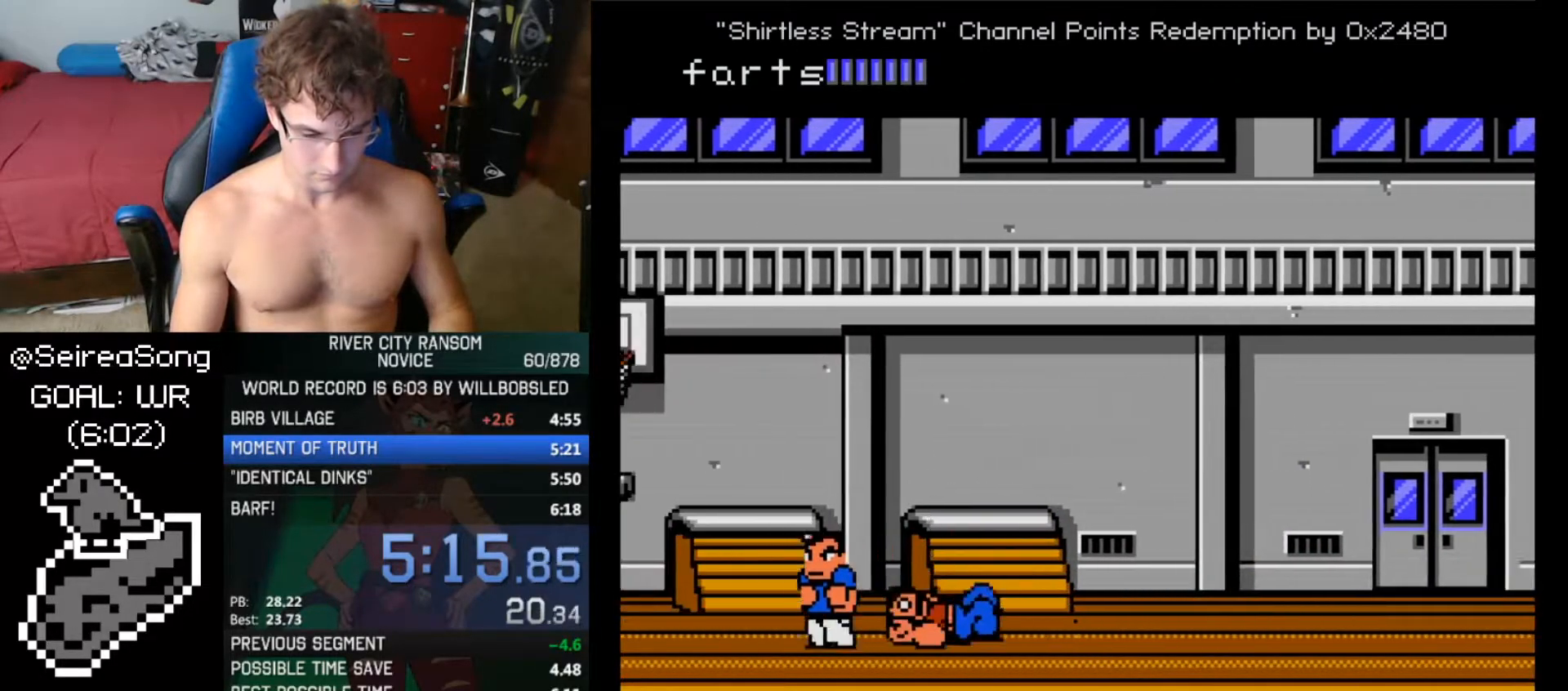
{"buttons": ["DPAD_UP", "DPAD_LEFT"], "events": [[133, "DPAD_UP", "down"]]}
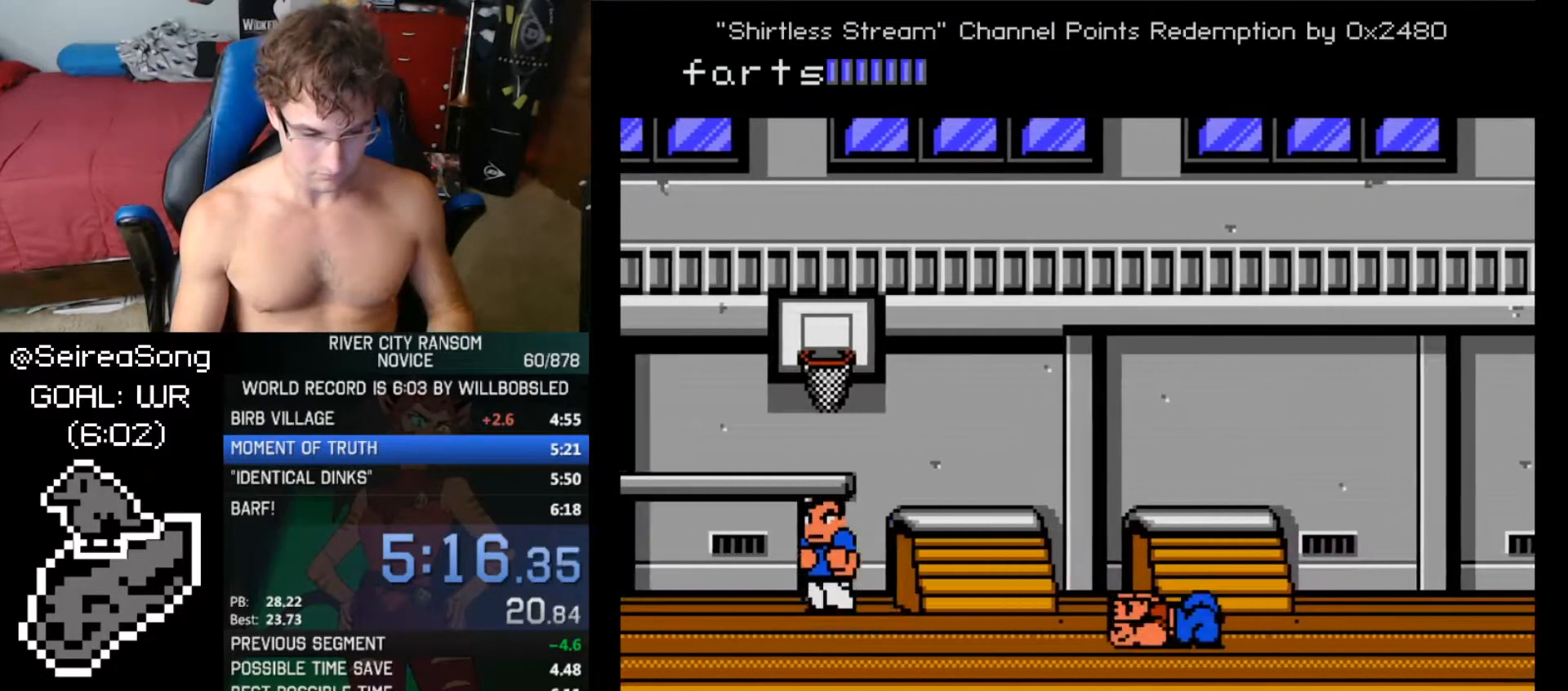
{"buttons": ["A", "B", "DPAD_UP", "DPAD_LEFT"], "events": [[350, "B", "down"], [400, "A", "down"]]}
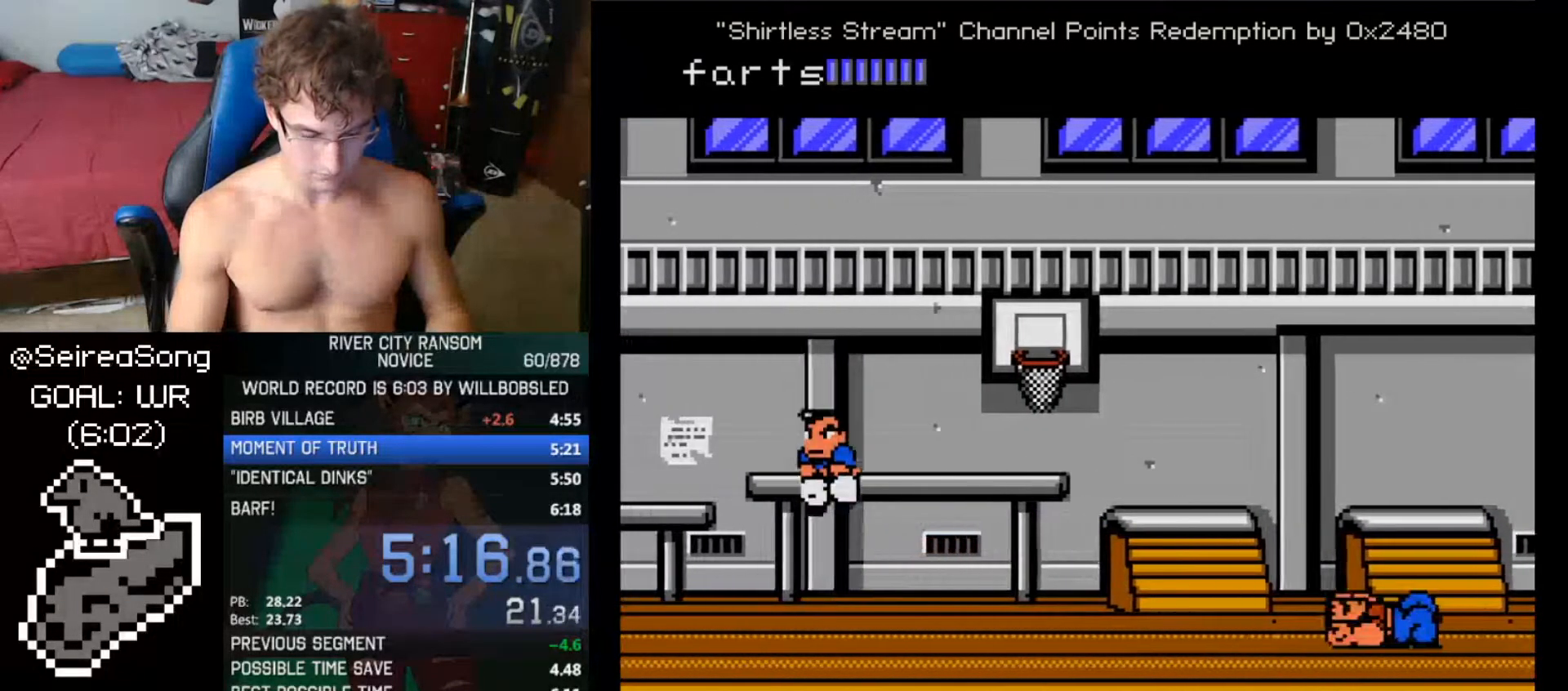
{"buttons": ["A", "B", "DPAD_UP", "DPAD_LEFT"], "events": [[300, "A", "up"], [483, "A", "down"]]}
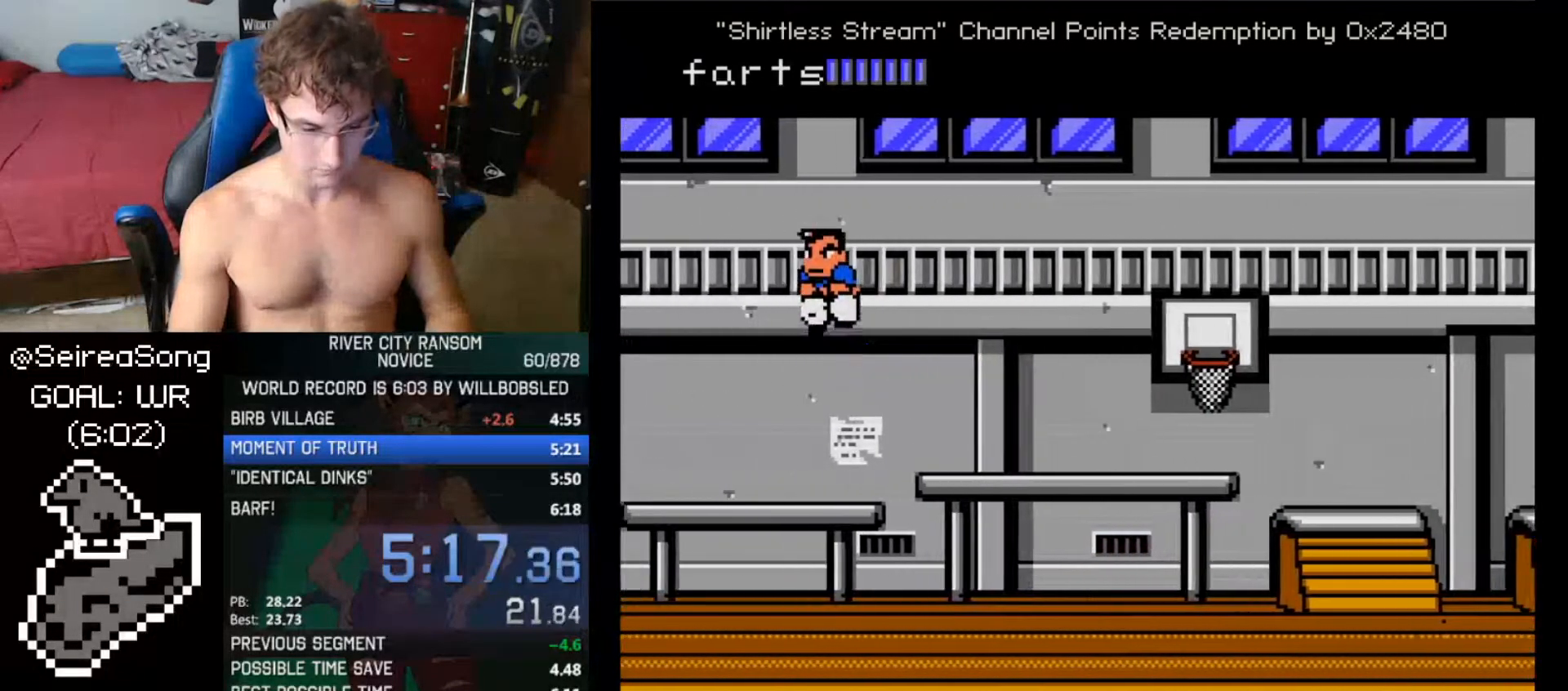
{"buttons": ["DPAD_UP"], "events": [[117, "A", "up"], [117, "B", "up"], [167, "DPAD_LEFT", "up"]]}
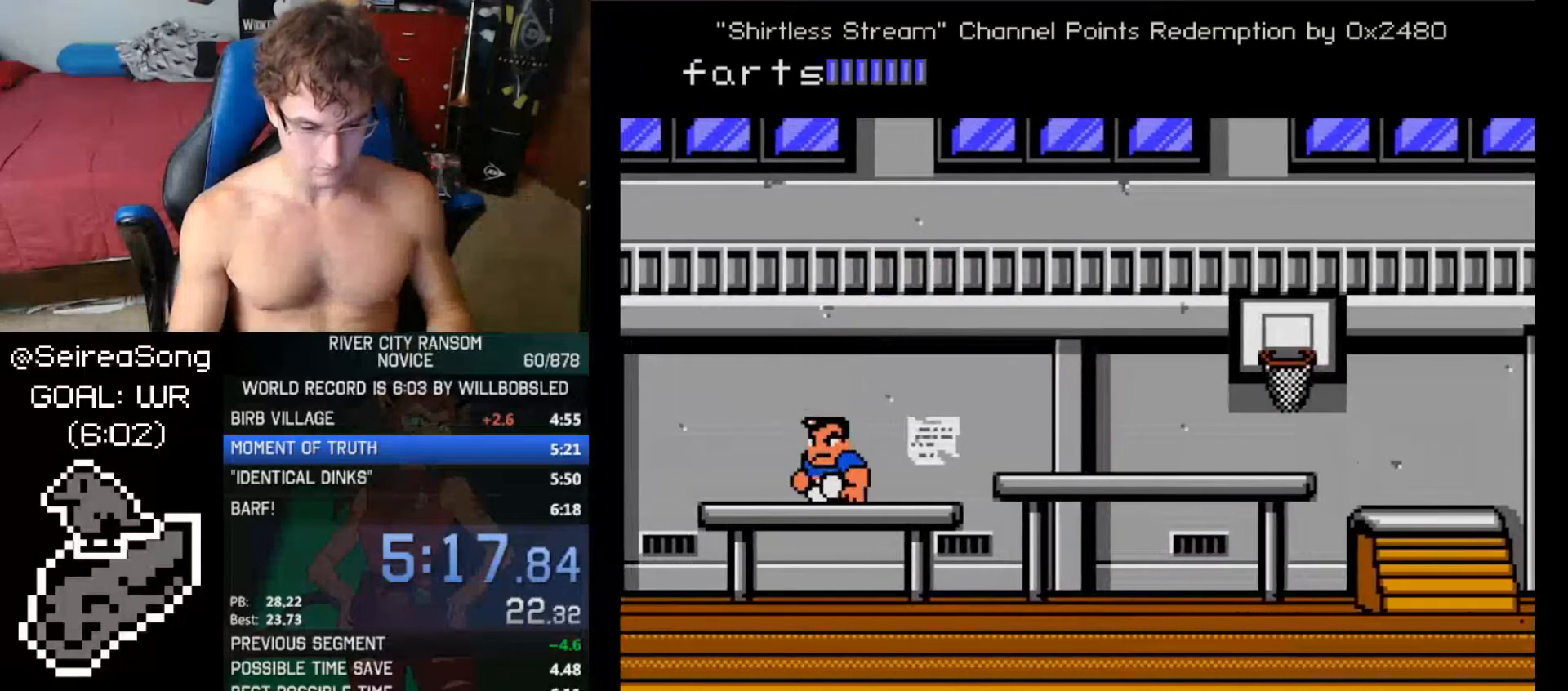
{"buttons": ["DPAD_UP"], "events": []}
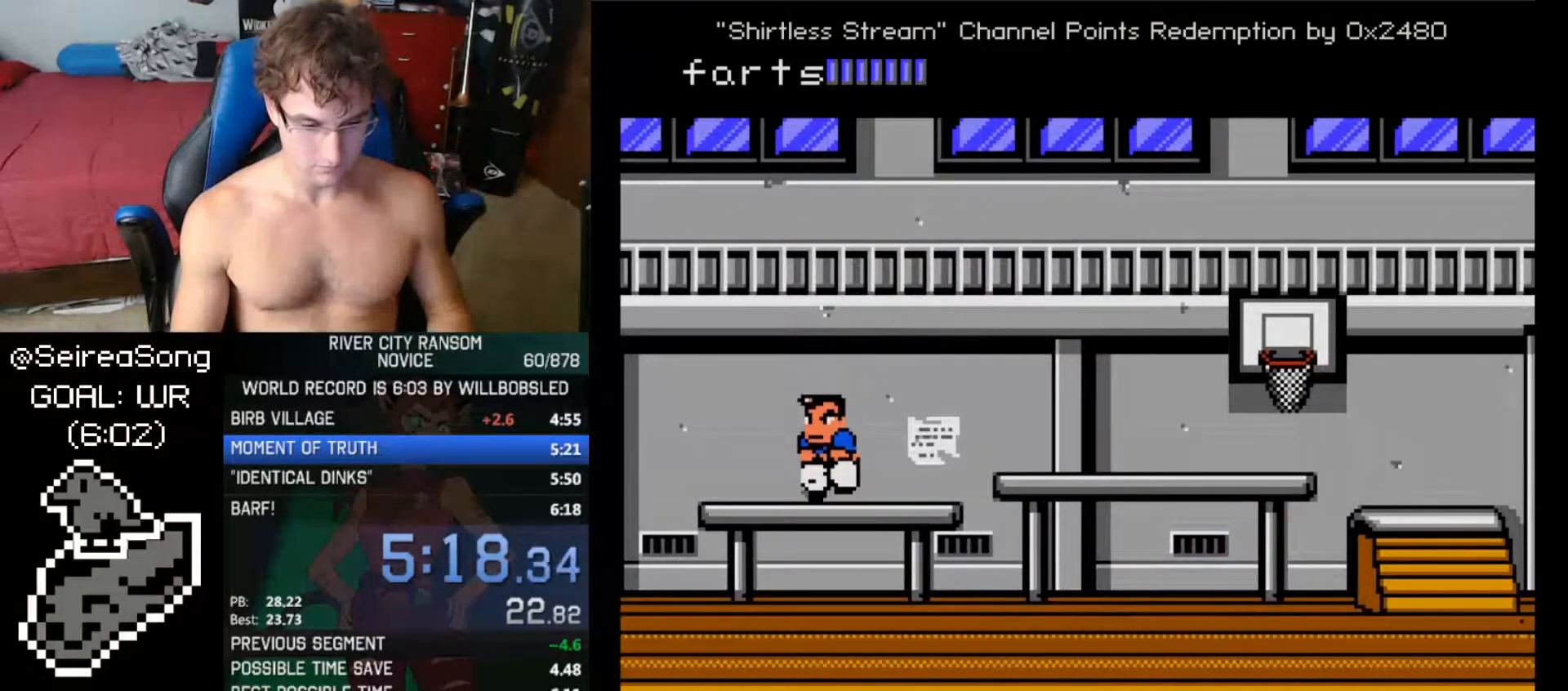
{"buttons": ["A", "B", "DPAD_LEFT"], "events": [[100, "DPAD_UP", "up"], [234, "DPAD_LEFT", "down"], [284, "DPAD_LEFT", "up"], [301, "DPAD_LEFT", "down"], [334, "A", "down"], [334, "B", "down"]]}
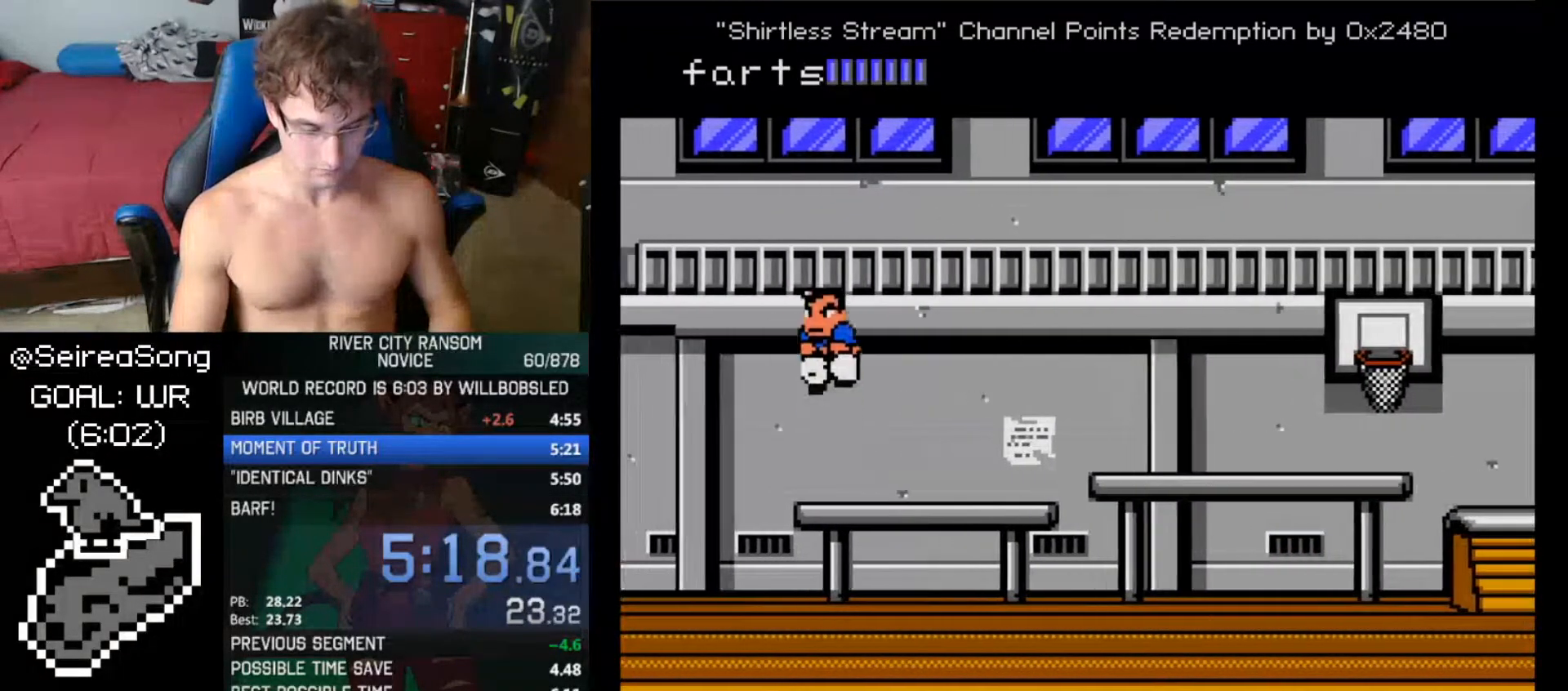
{"buttons": ["DPAD_UP", "DPAD_LEFT"], "events": [[434, "A", "up"], [434, "DPAD_UP", "down"], [450, "B", "up"]]}
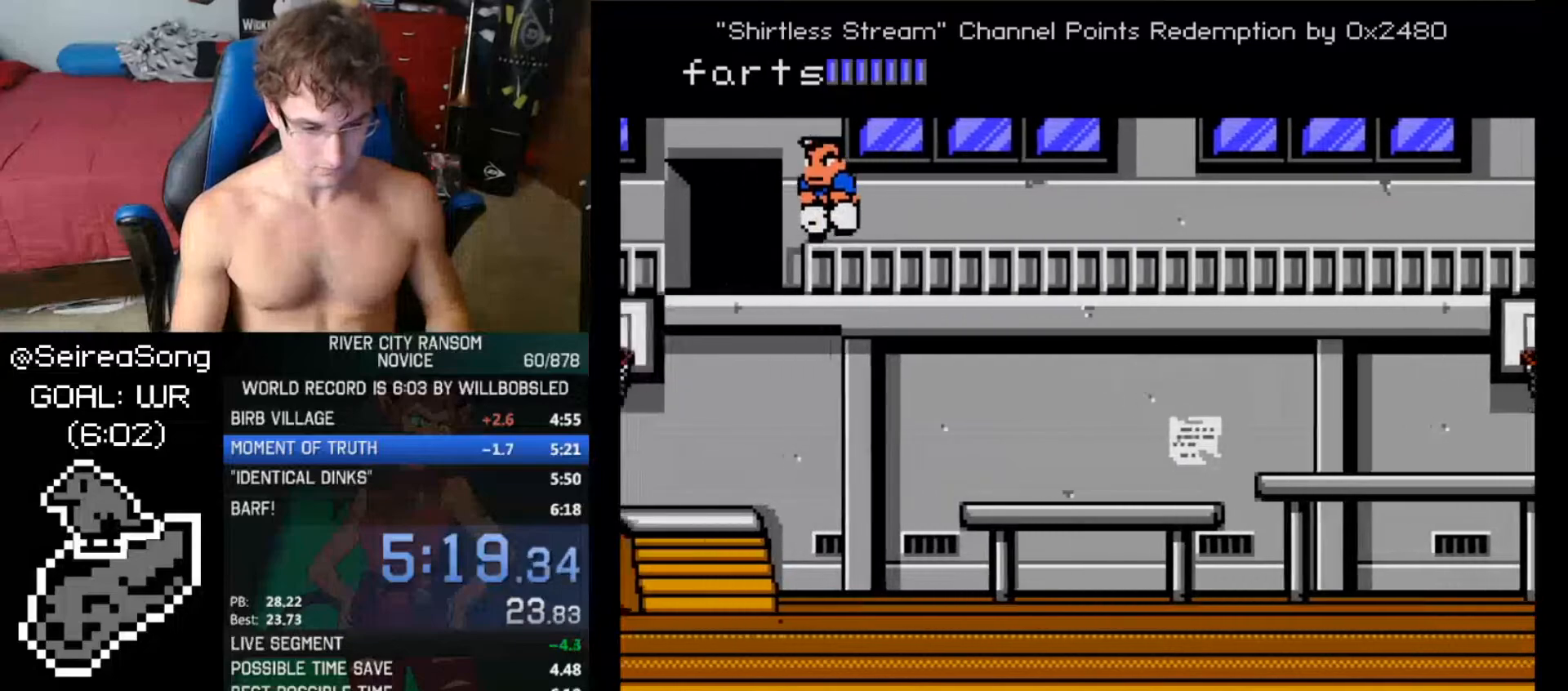
{"buttons": [], "events": [[267, "DPAD_LEFT", "up"], [267, "DPAD_UP", "up"], [301, "DPAD_RIGHT", "down"], [367, "DPAD_RIGHT", "up"], [417, "DPAD_RIGHT", "down"], [467, "DPAD_RIGHT", "up"]]}
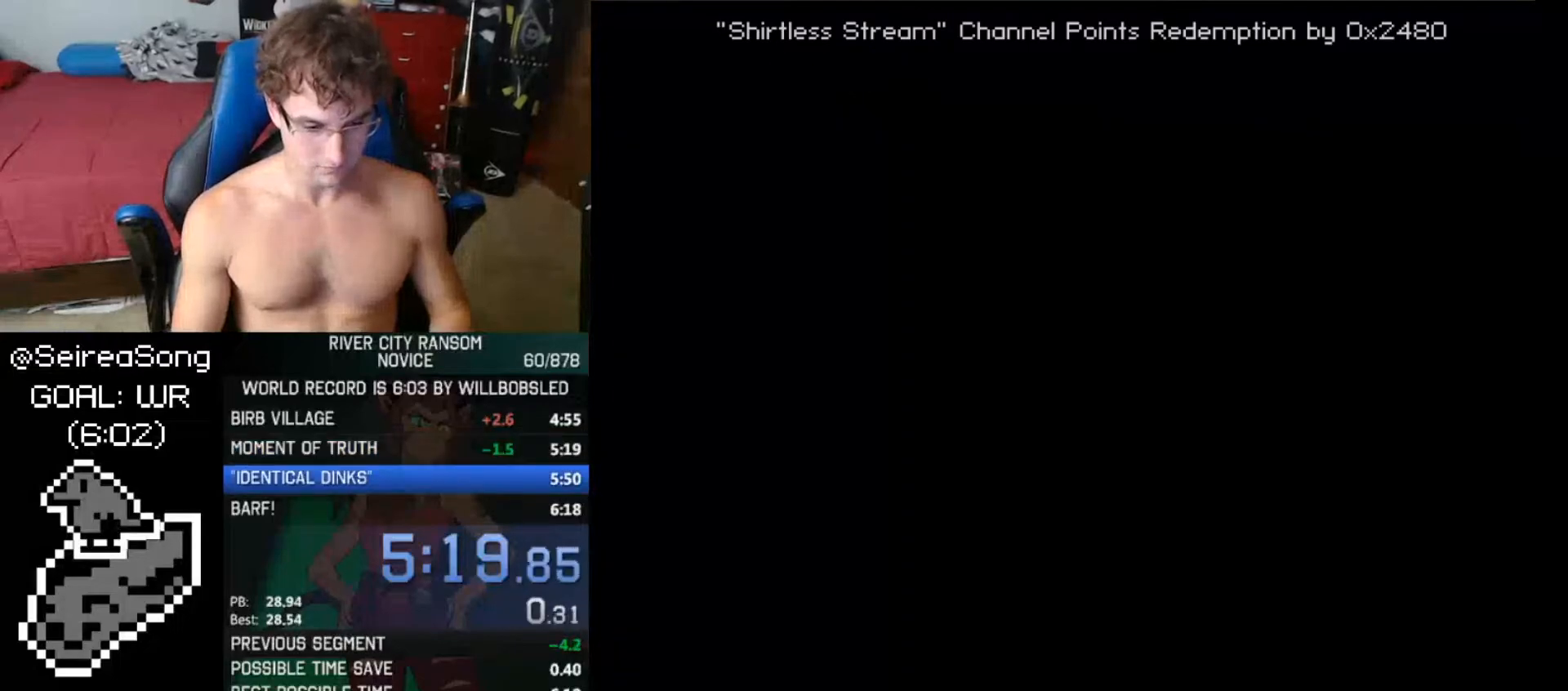
{"buttons": ["DPAD_UP", "DPAD_RIGHT"], "events": [[17, "DPAD_RIGHT", "down"], [100, "DPAD_RIGHT", "up"], [133, "DPAD_RIGHT", "down"], [183, "DPAD_RIGHT", "up"], [233, "DPAD_RIGHT", "down"], [317, "DPAD_RIGHT", "up"], [350, "DPAD_RIGHT", "down"], [367, "DPAD_UP", "down"]]}
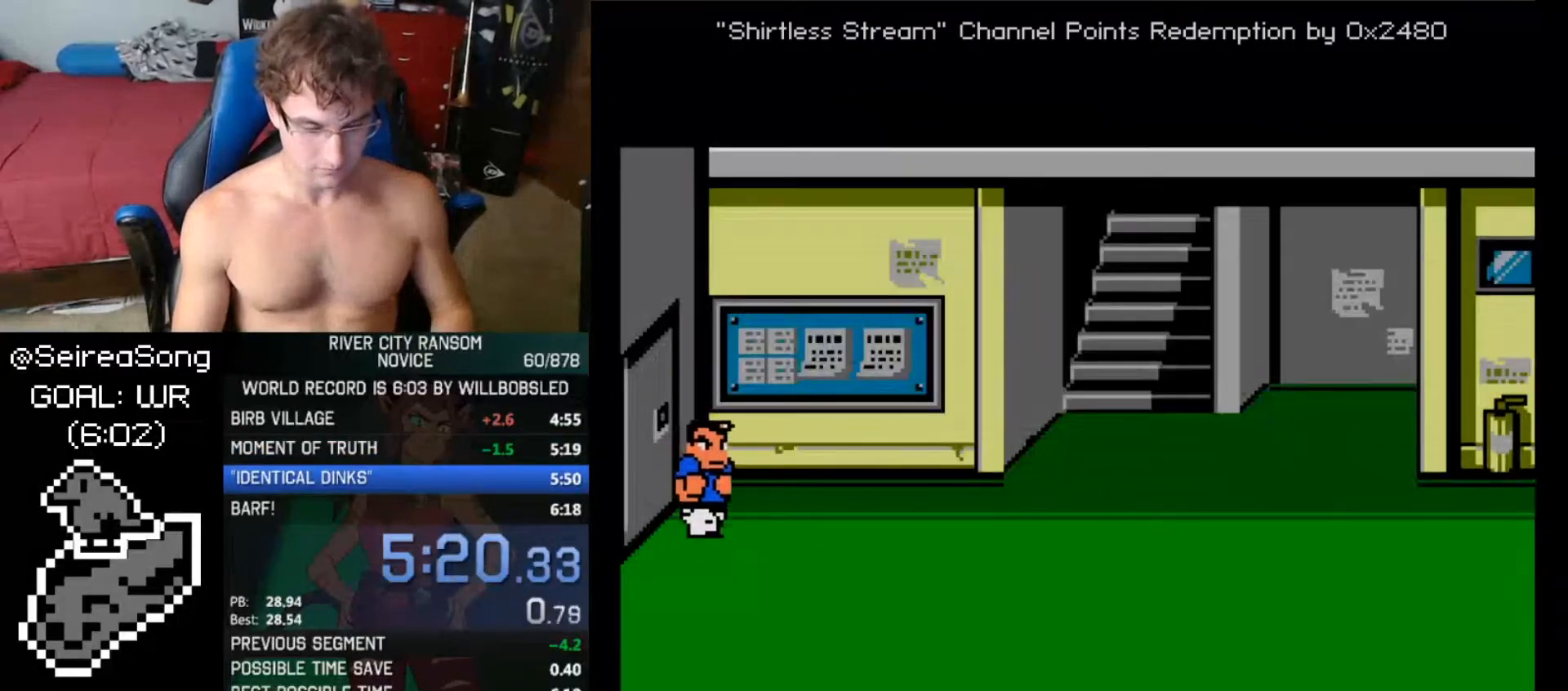
{"buttons": ["DPAD_UP", "DPAD_RIGHT"], "events": [[217, "DPAD_RIGHT", "up"], [217, "DPAD_UP", "up"], [284, "DPAD_RIGHT", "down"], [334, "DPAD_RIGHT", "up"], [384, "DPAD_RIGHT", "down"], [451, "DPAD_UP", "down"]]}
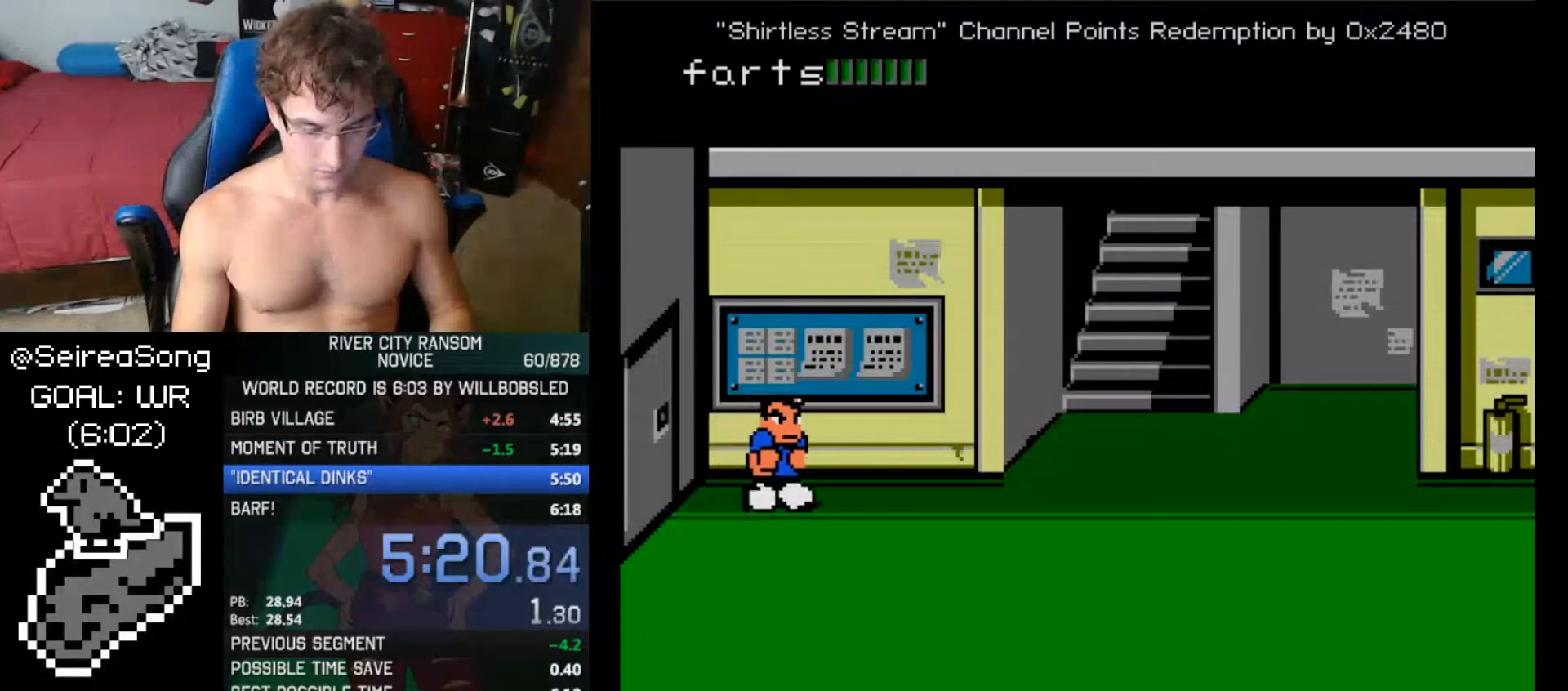
{"buttons": ["DPAD_UP", "DPAD_RIGHT"], "events": []}
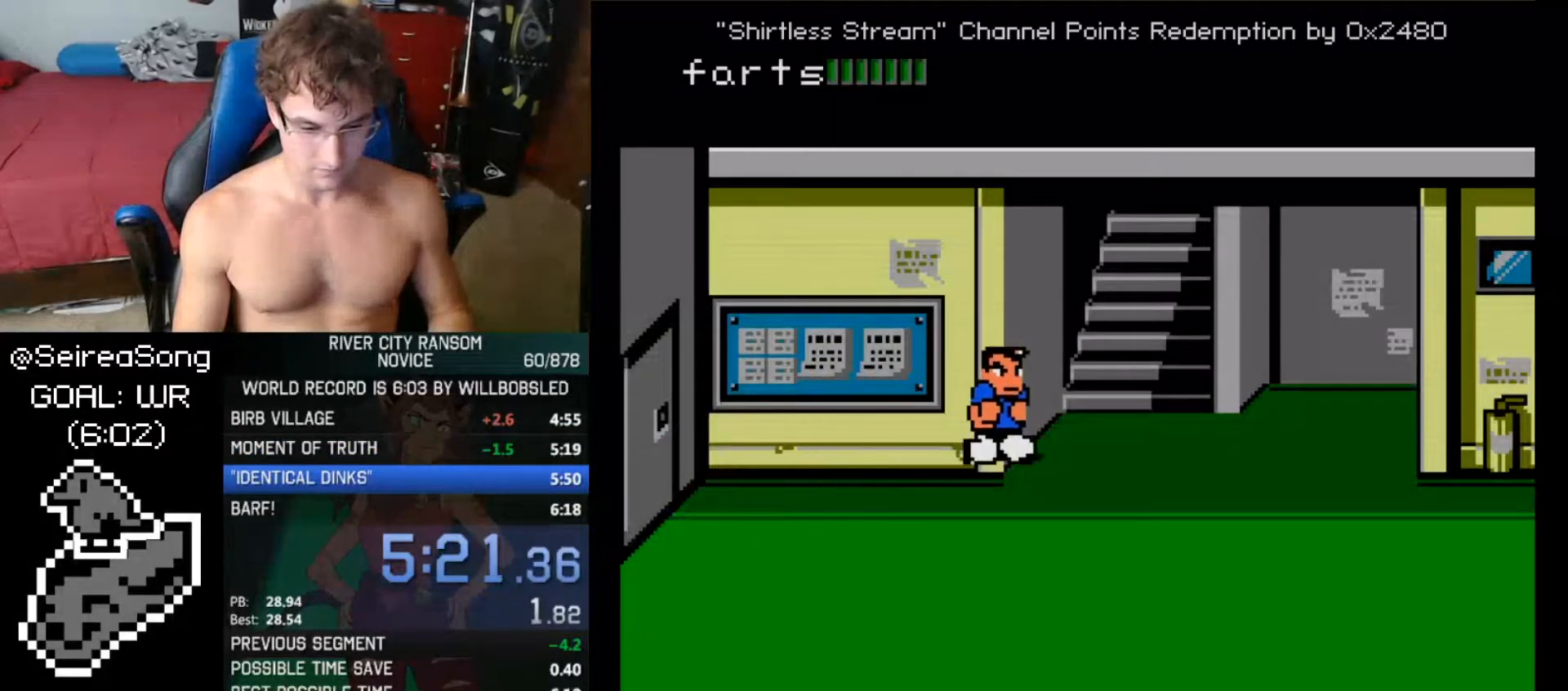
{"buttons": ["DPAD_UP"], "events": [[117, "DPAD_LEFT", "down"], [117, "DPAD_UP", "up"], [167, "DPAD_RIGHT", "up"], [184, "DPAD_UP", "down"], [217, "DPAD_LEFT", "up"]]}
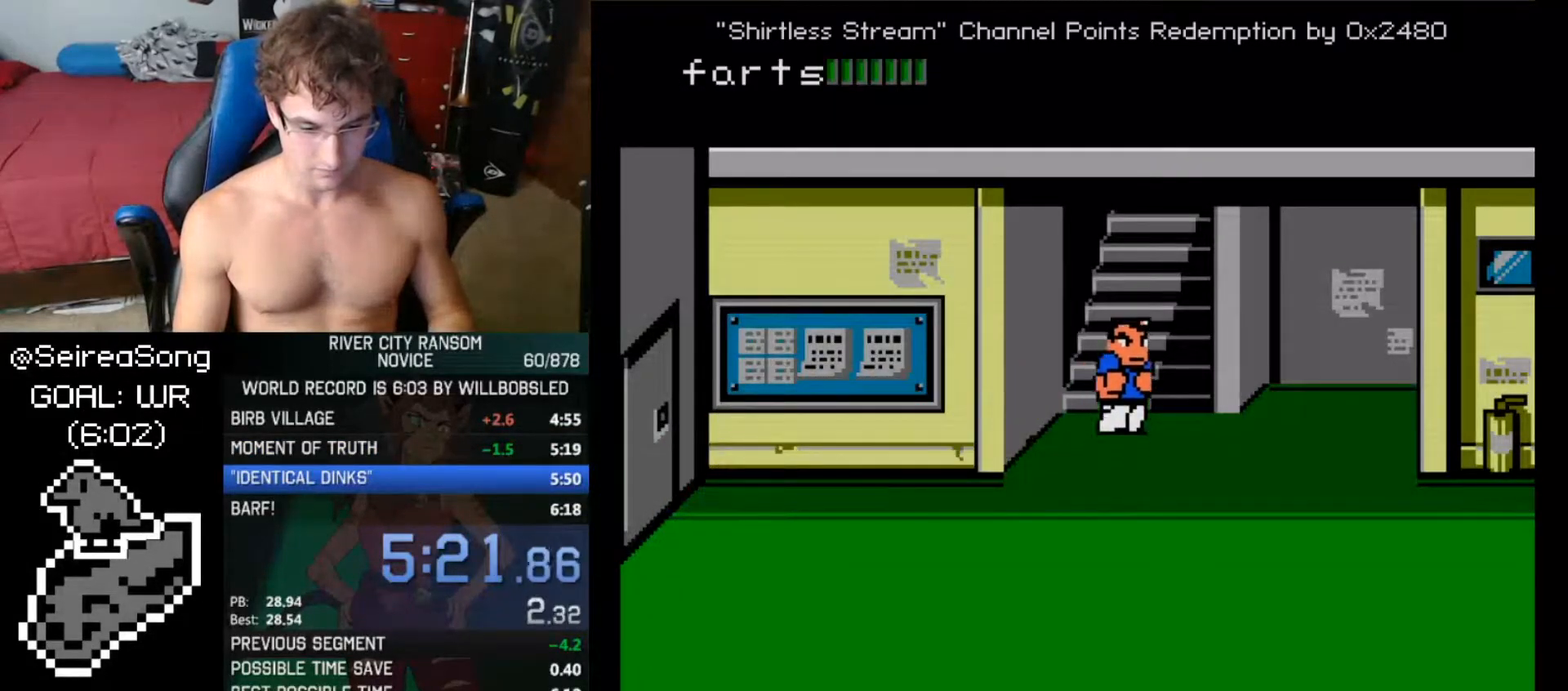
{"buttons": [], "events": [[300, "DPAD_UP", "up"]]}
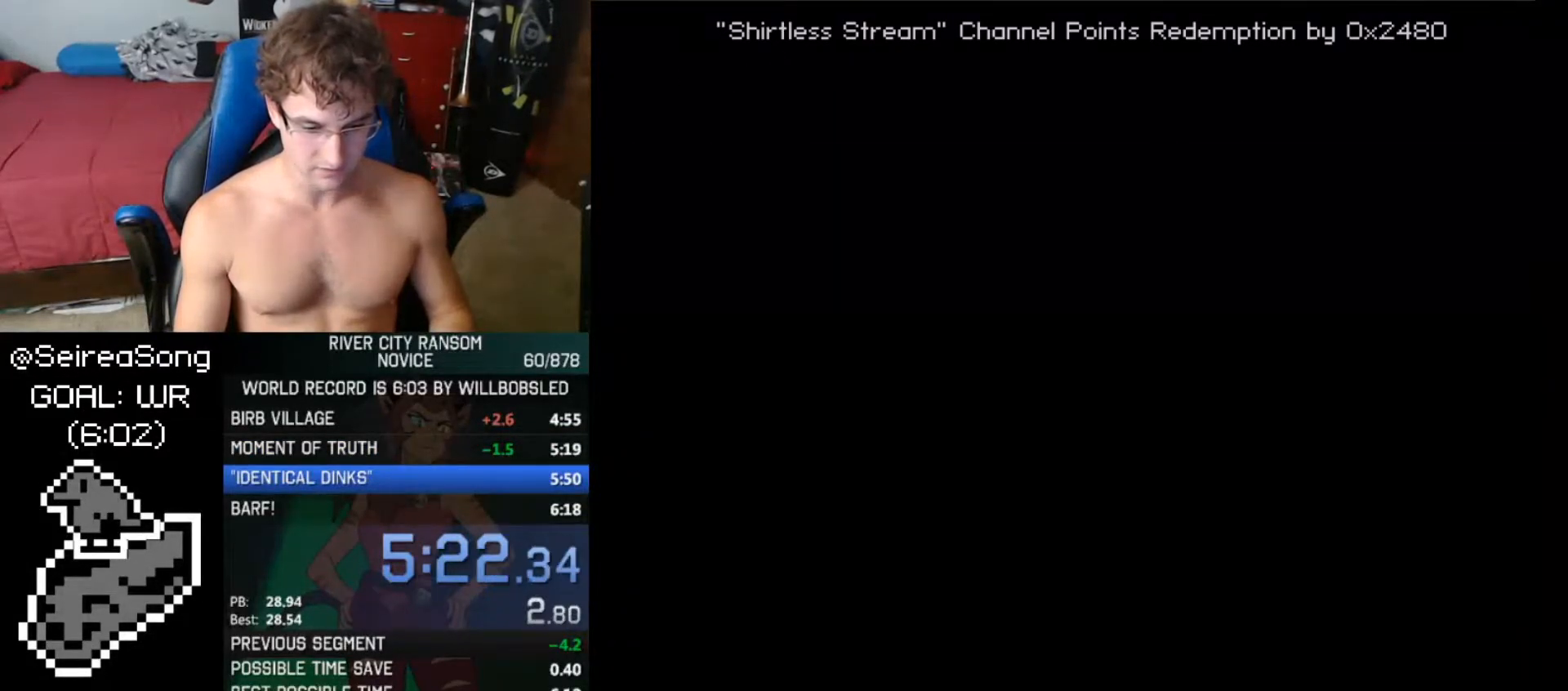
{"buttons": ["DPAD_UP", "DPAD_LEFT"], "events": [[284, "DPAD_LEFT", "down"], [317, "DPAD_LEFT", "up"], [367, "DPAD_LEFT", "down"], [417, "DPAD_UP", "down"]]}
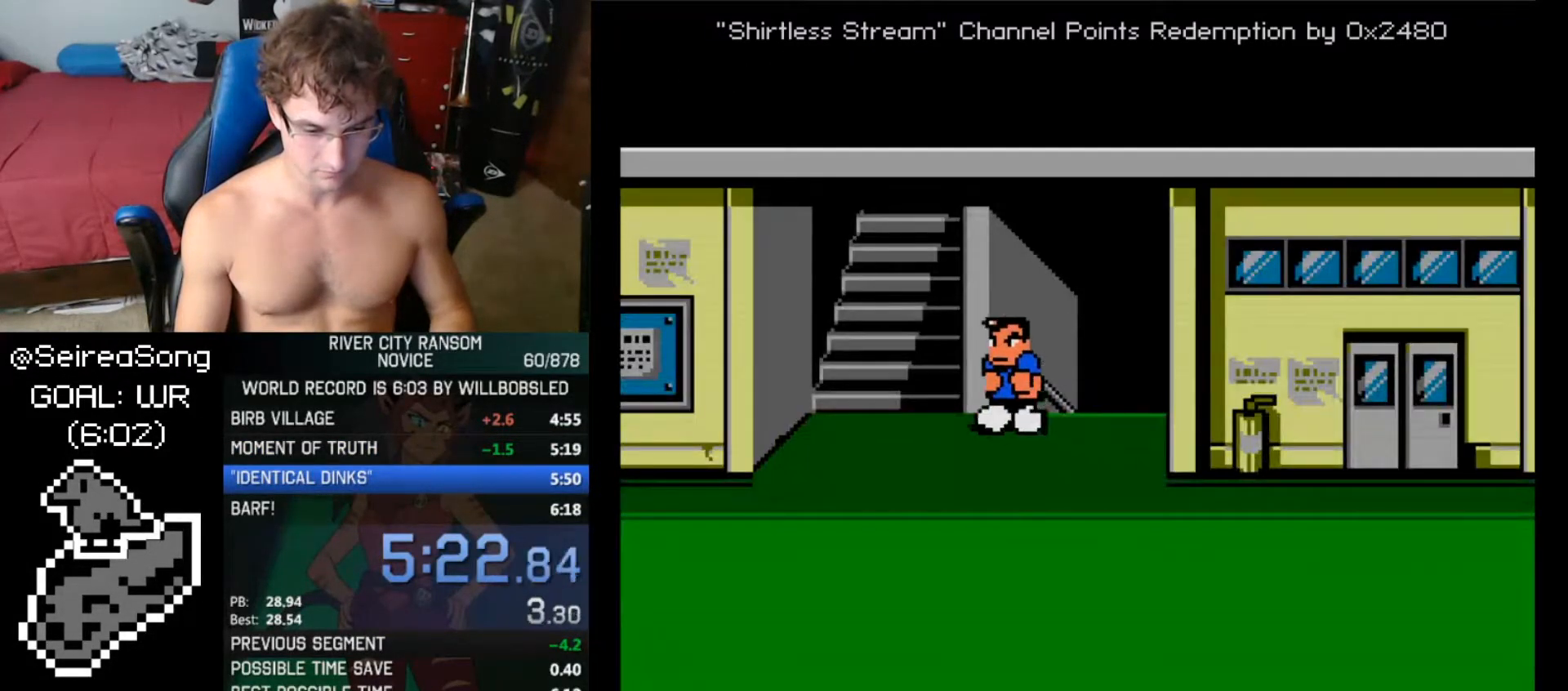
{"buttons": ["DPAD_DOWN"], "events": [[300, "DPAD_LEFT", "up"], [300, "DPAD_UP", "up"], [384, "DPAD_DOWN", "down"]]}
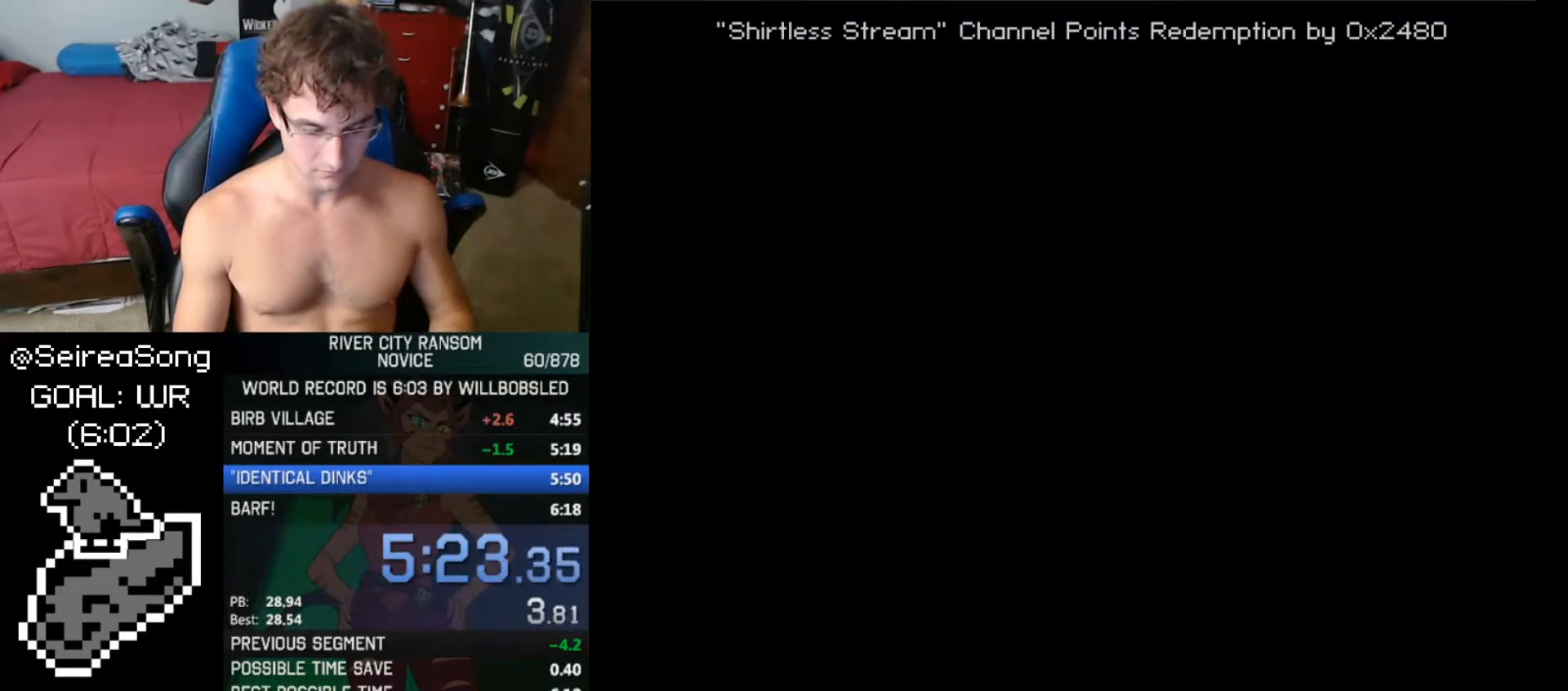
{"buttons": [], "events": [[417, "DPAD_RIGHT", "down"], [451, "DPAD_DOWN", "up"], [467, "DPAD_RIGHT", "up"]]}
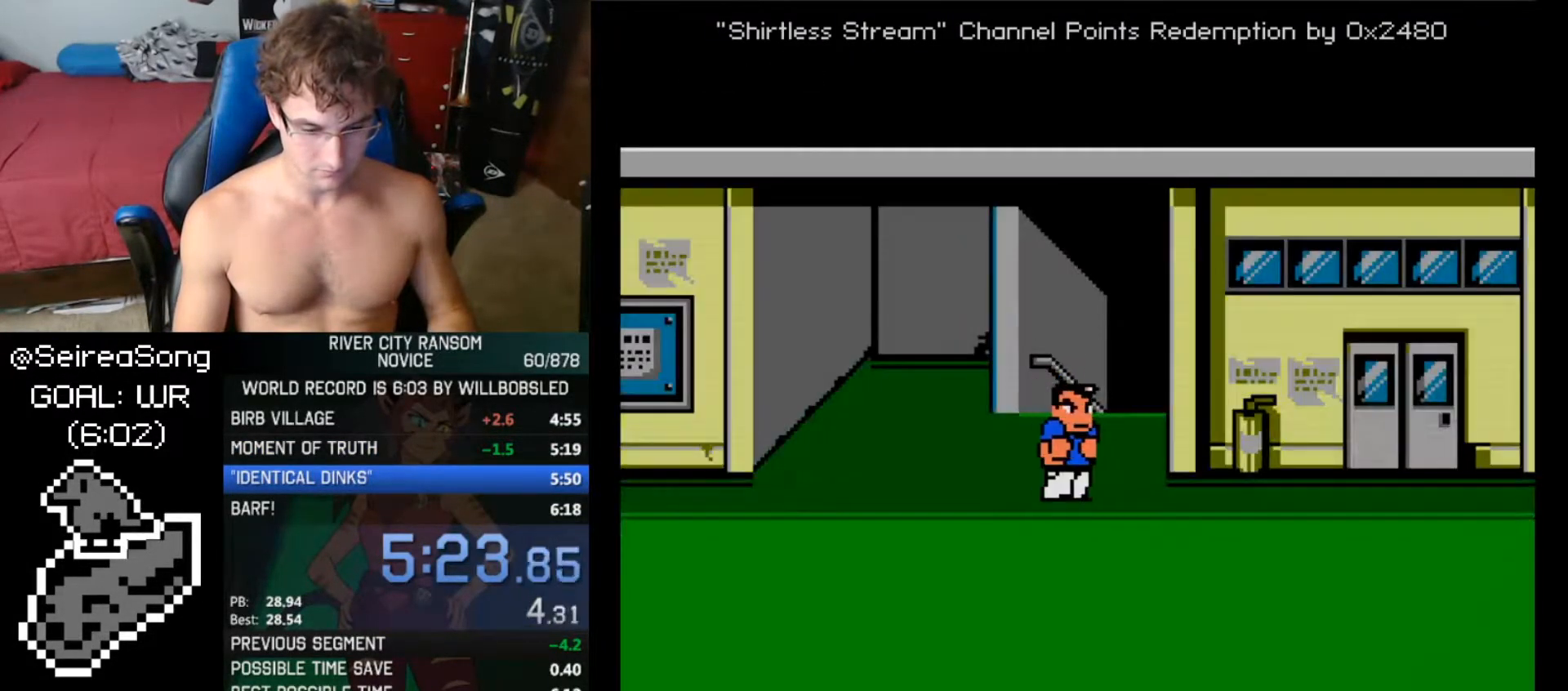
{"buttons": ["DPAD_UP", "DPAD_RIGHT"], "events": [[50, "DPAD_RIGHT", "down"], [133, "DPAD_RIGHT", "up"], [167, "DPAD_DOWN", "down"], [167, "DPAD_RIGHT", "down"], [300, "DPAD_DOWN", "up"], [400, "DPAD_UP", "down"]]}
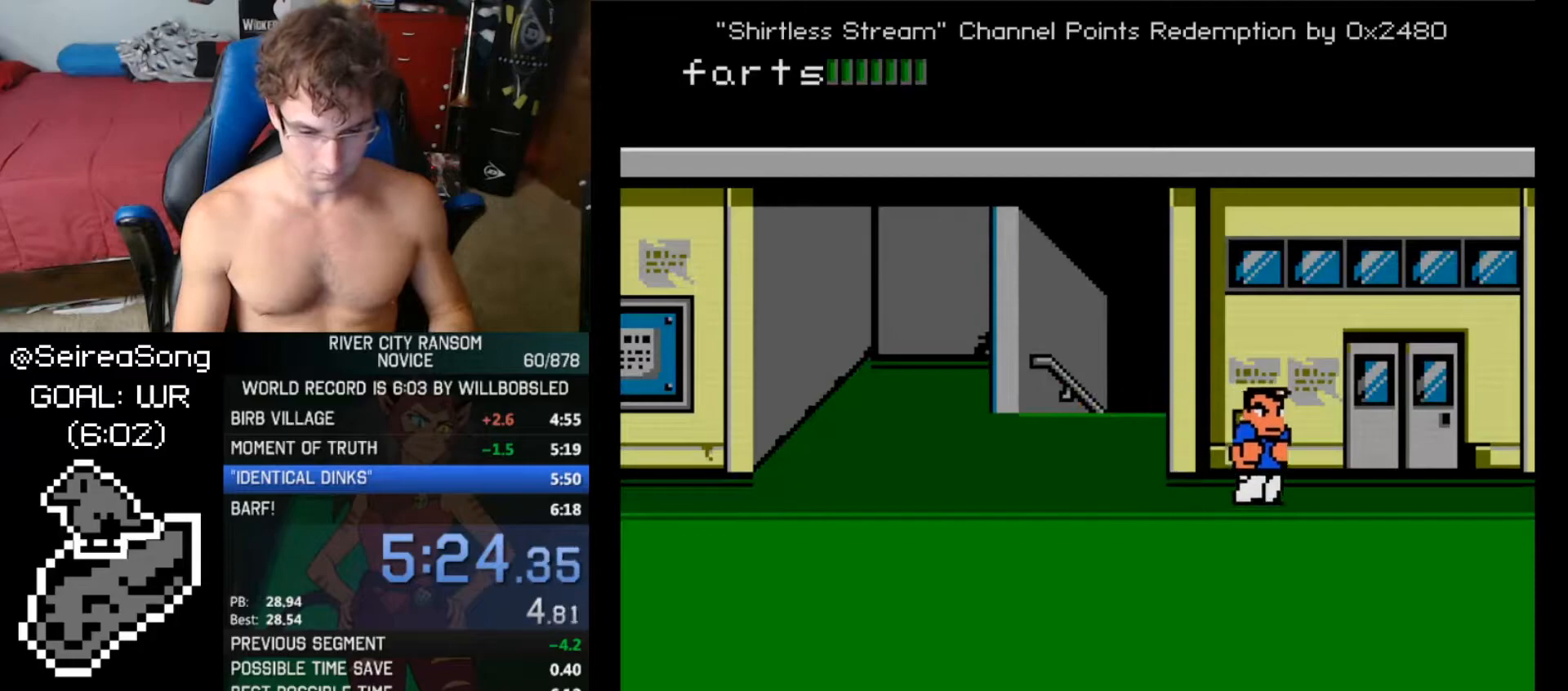
{"buttons": ["DPAD_RIGHT"], "events": [[67, "DPAD_UP", "up"], [367, "DPAD_DOWN", "down"], [484, "DPAD_DOWN", "up"]]}
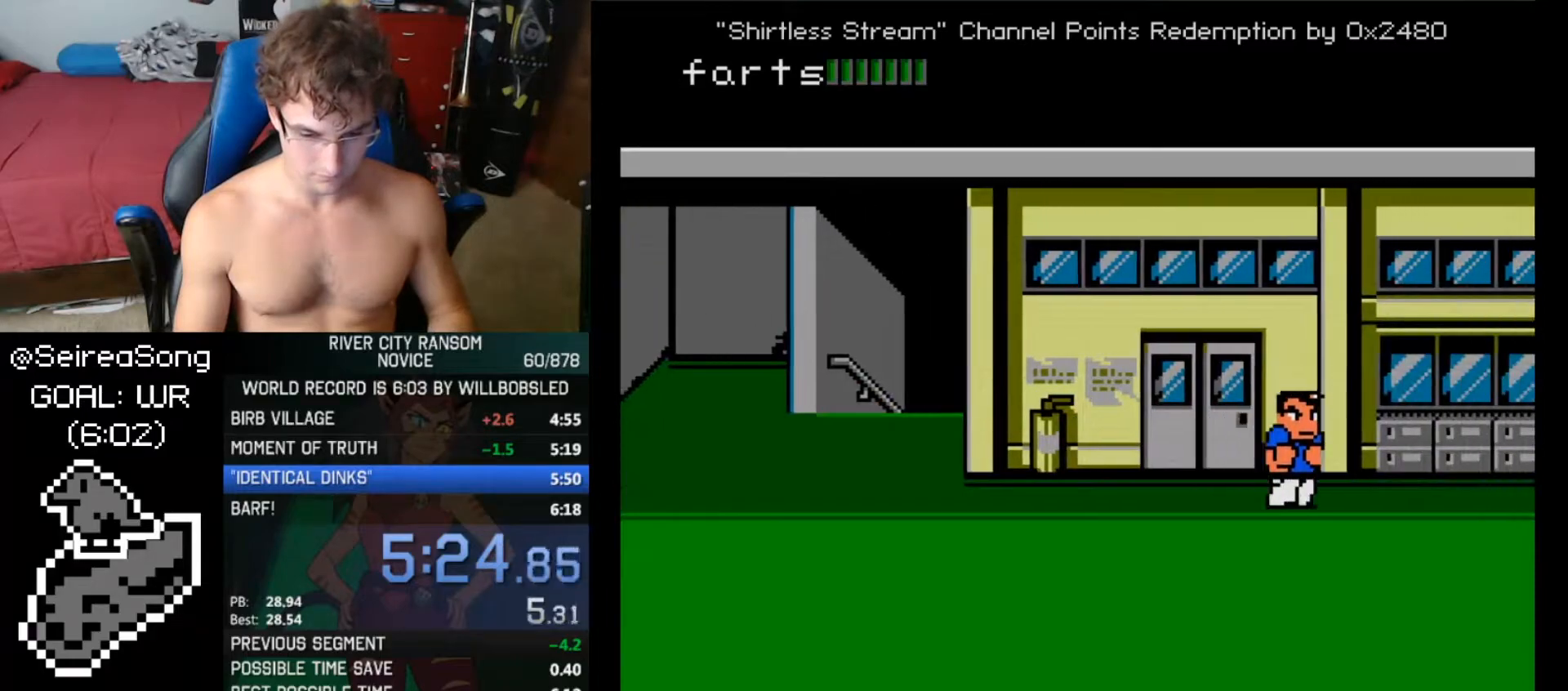
{"buttons": ["DPAD_RIGHT"], "events": []}
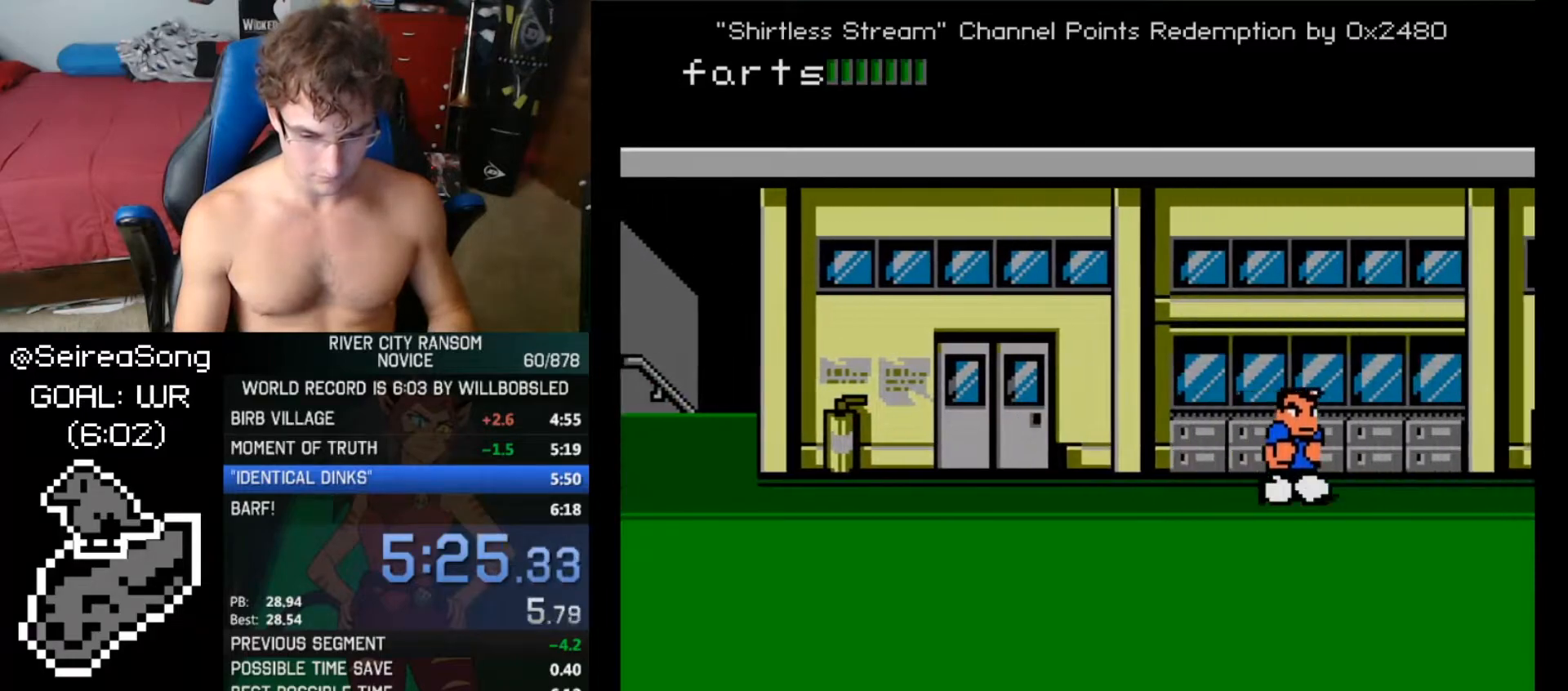
{"buttons": [], "events": [[284, "A", "down"], [367, "A", "up"], [384, "A", "down"], [384, "DPAD_RIGHT", "up"], [451, "A", "up"]]}
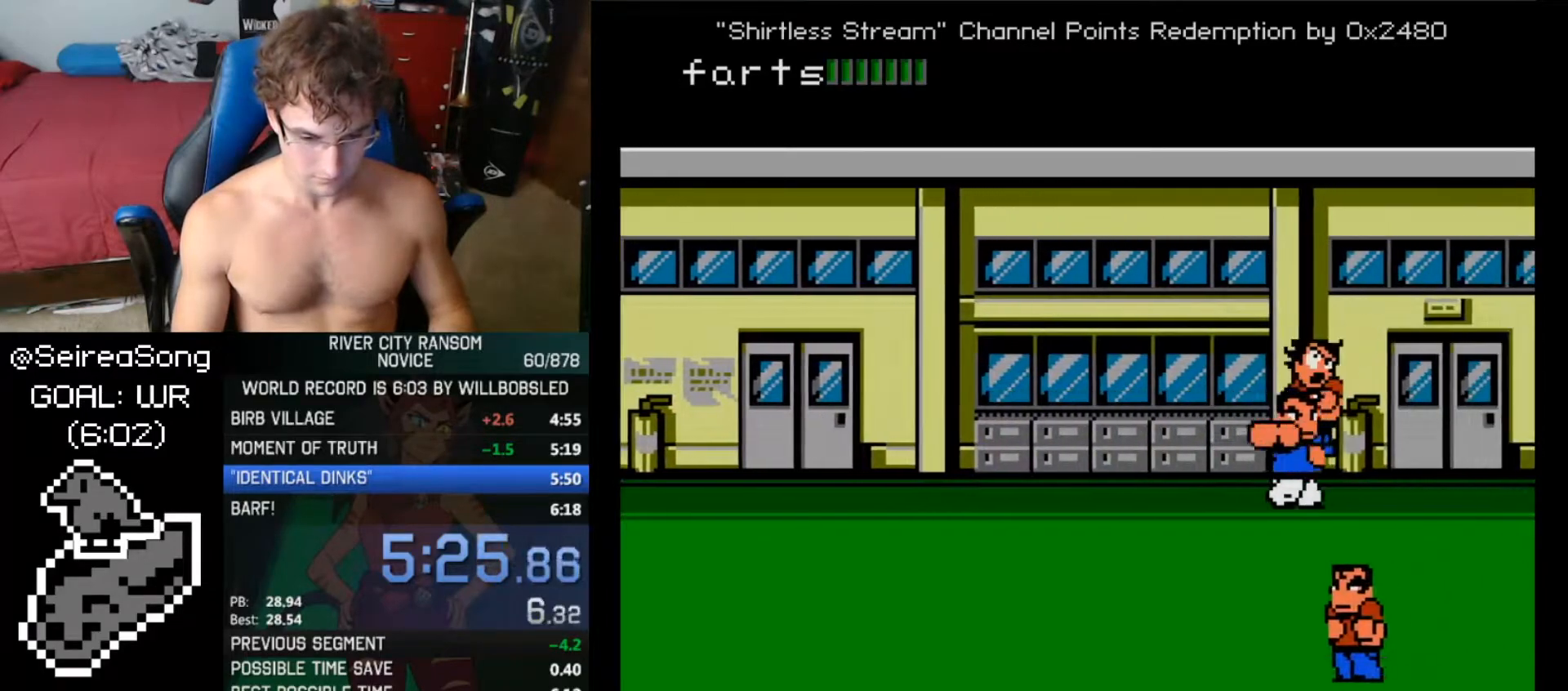
{"buttons": ["DPAD_RIGHT"], "events": [[33, "A", "down"], [100, "A", "up"], [400, "DPAD_RIGHT", "down"]]}
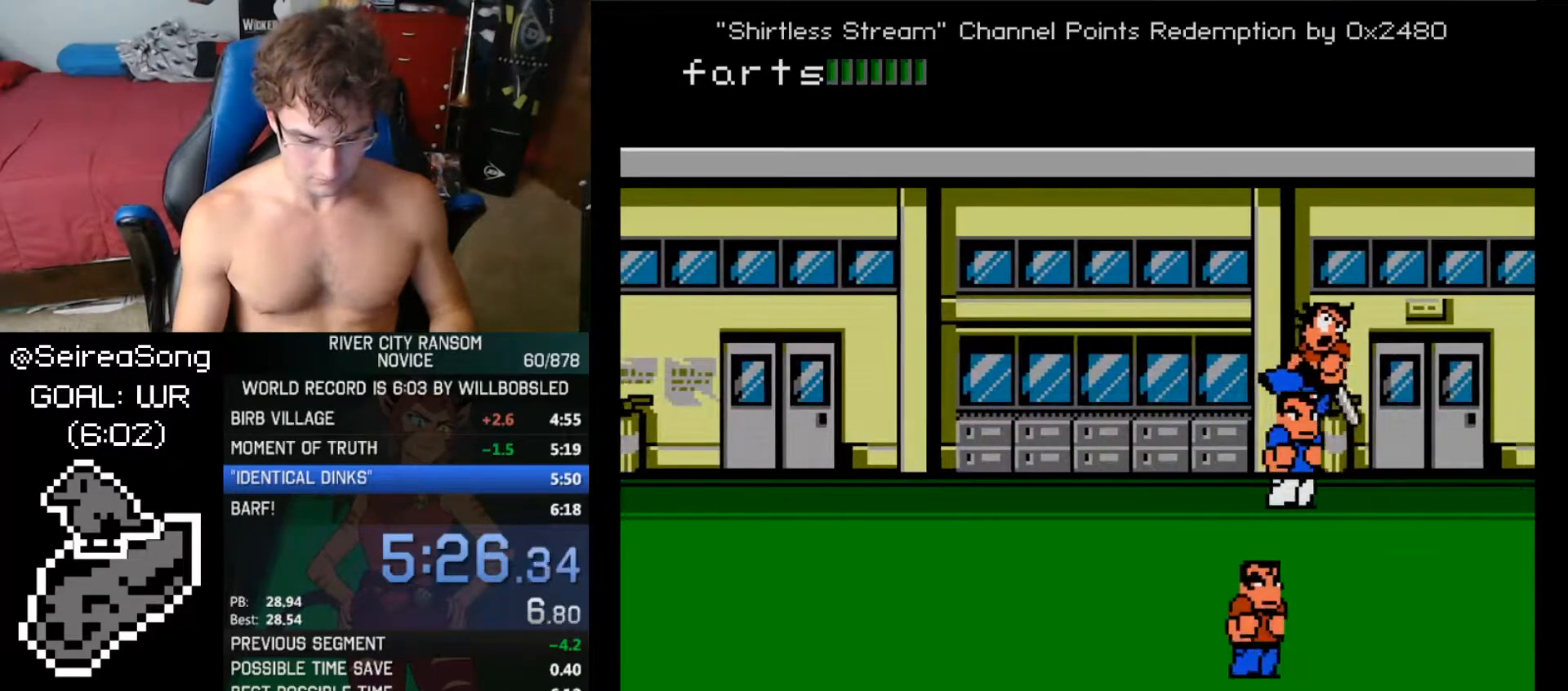
{"buttons": [], "events": [[34, "DPAD_RIGHT", "up"], [301, "B", "down"], [417, "B", "up"]]}
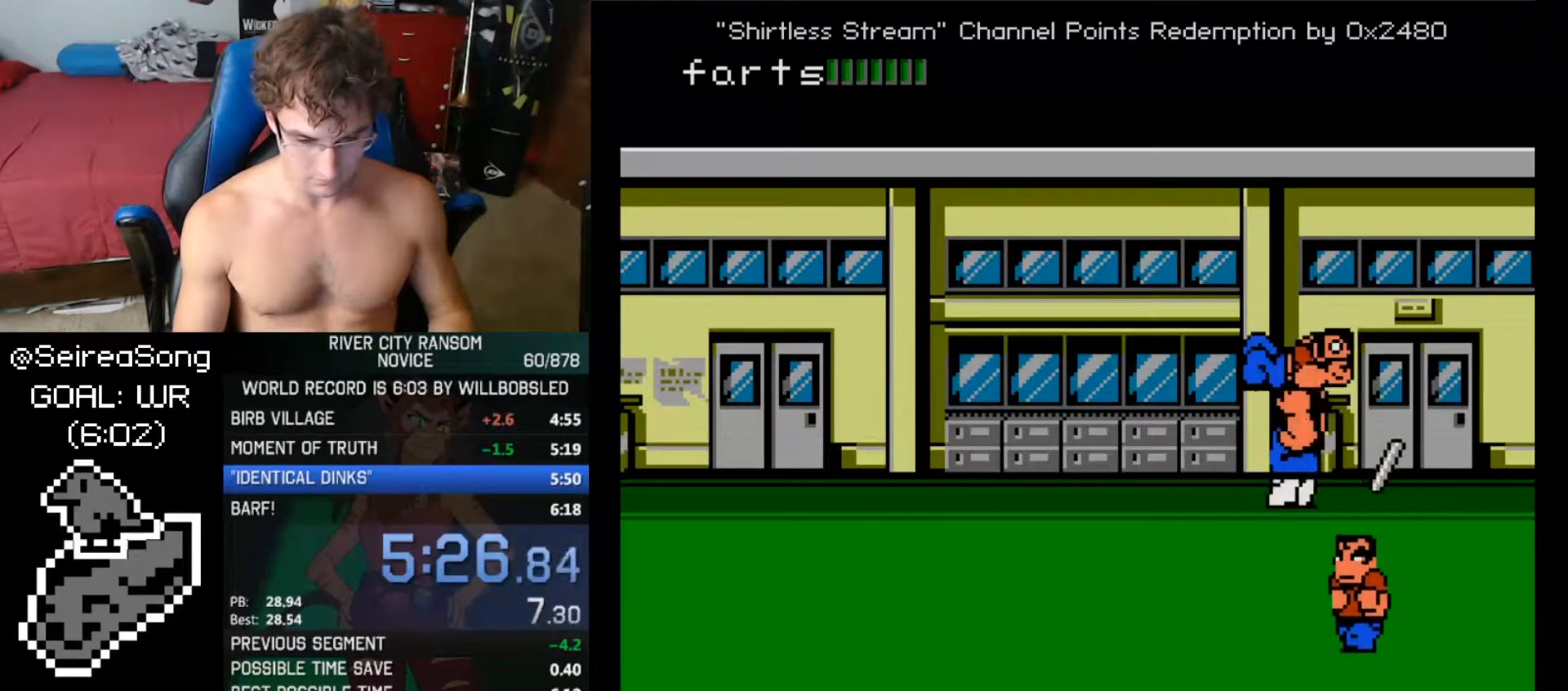
{"buttons": ["DPAD_DOWN"], "events": [[17, "B", "down"], [117, "B", "up"], [217, "DPAD_RIGHT", "down"], [384, "DPAD_DOWN", "down"], [434, "DPAD_RIGHT", "up"]]}
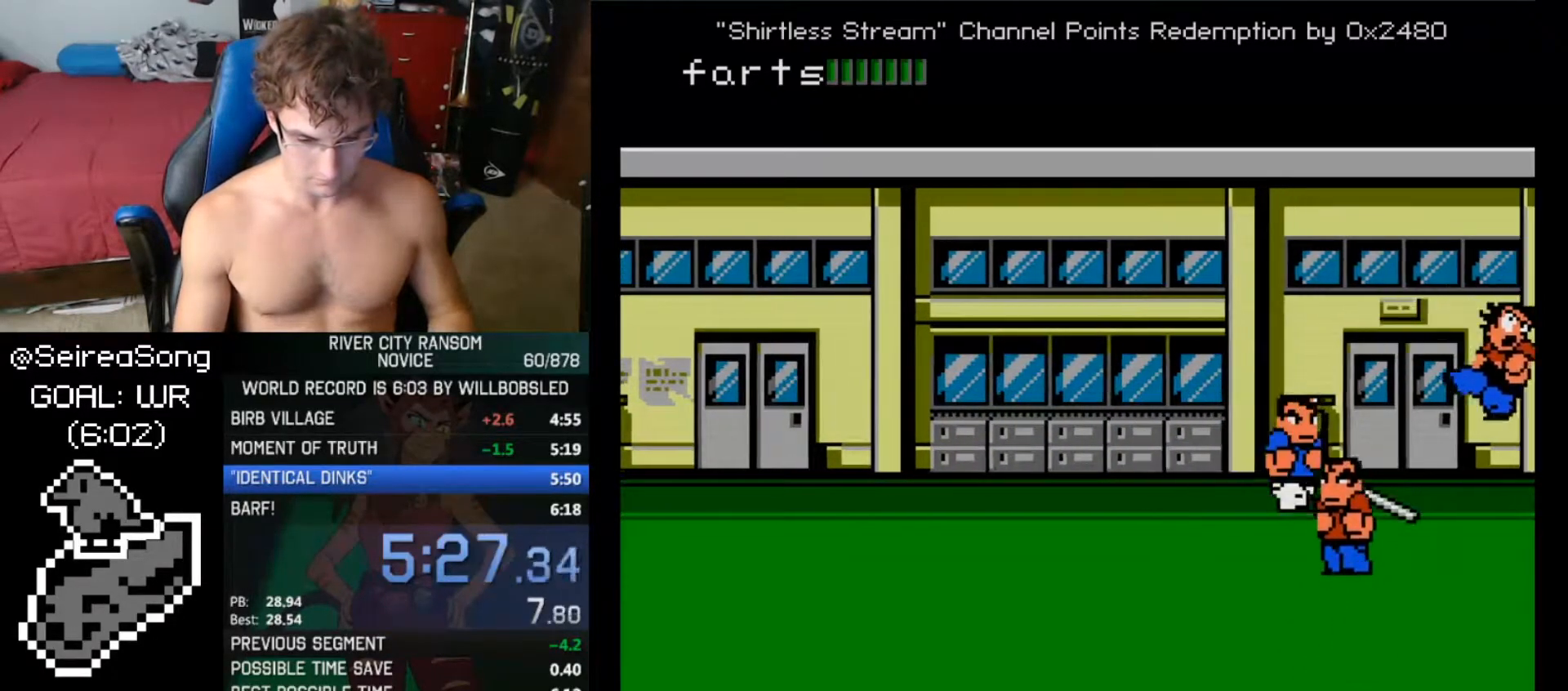
{"buttons": [], "events": [[84, "A", "down"], [201, "A", "up"], [267, "A", "down"], [301, "DPAD_DOWN", "up"], [334, "A", "up"]]}
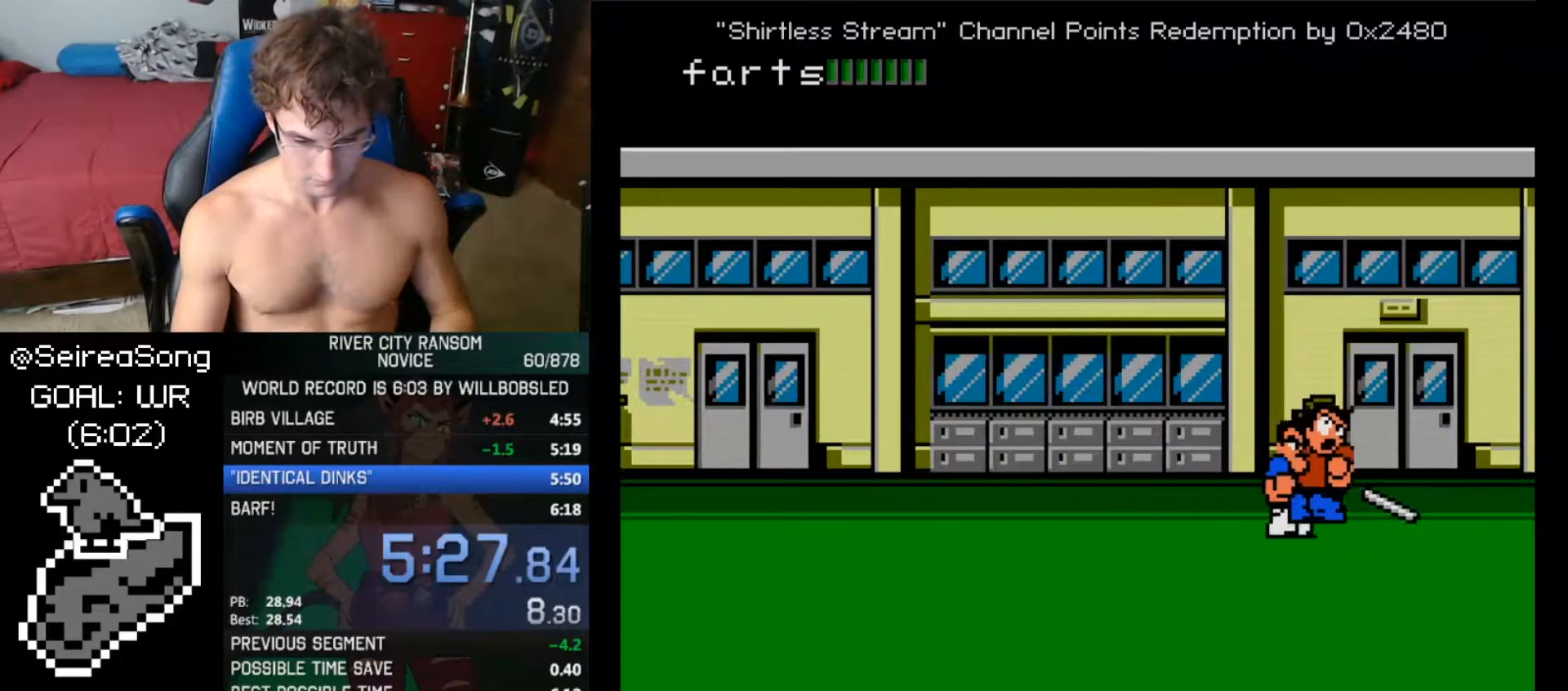
{"buttons": [], "events": [[17, "DPAD_RIGHT", "down"], [133, "DPAD_UP", "down"], [317, "DPAD_UP", "up"], [417, "DPAD_RIGHT", "up"]]}
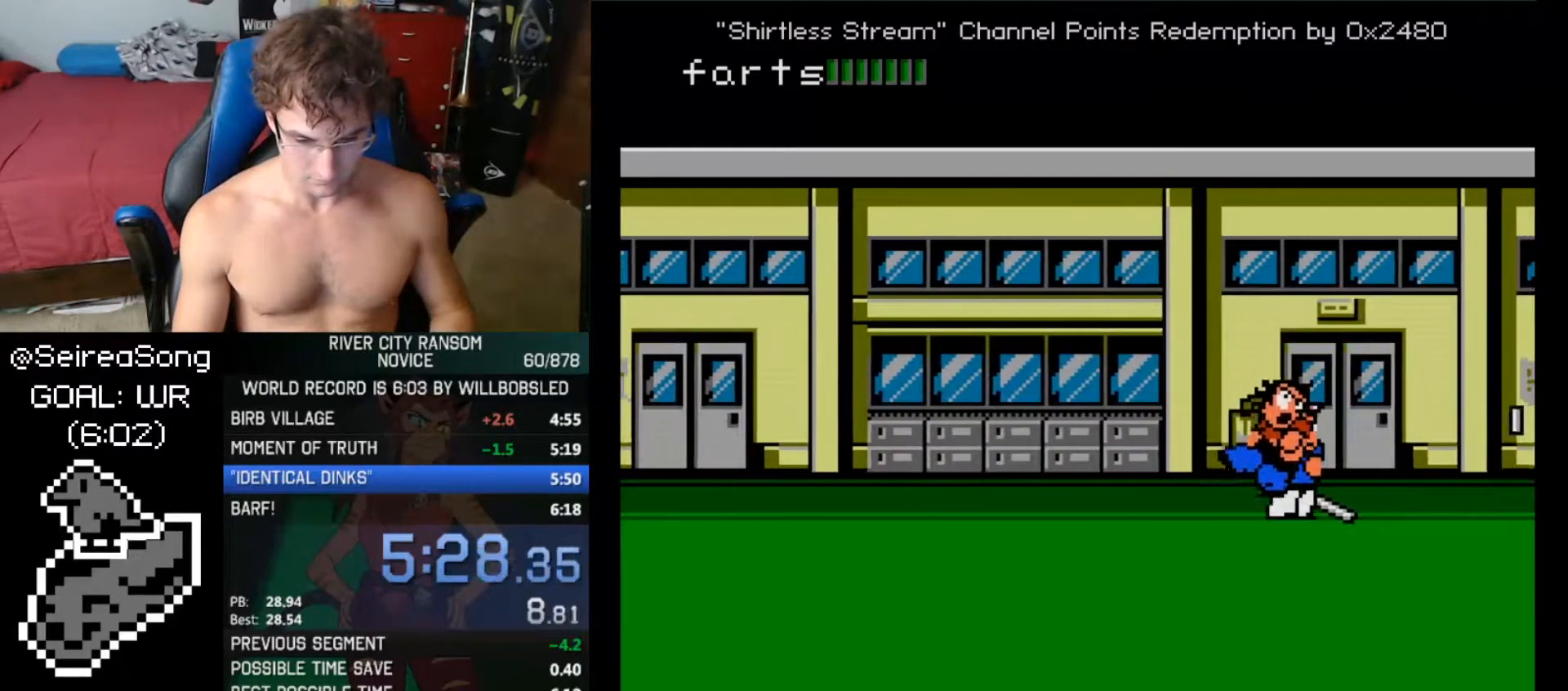
{"buttons": ["DPAD_LEFT"], "events": [[17, "DPAD_RIGHT", "down"], [67, "DPAD_RIGHT", "up"], [117, "DPAD_RIGHT", "down"], [451, "DPAD_LEFT", "down"], [451, "DPAD_RIGHT", "up"]]}
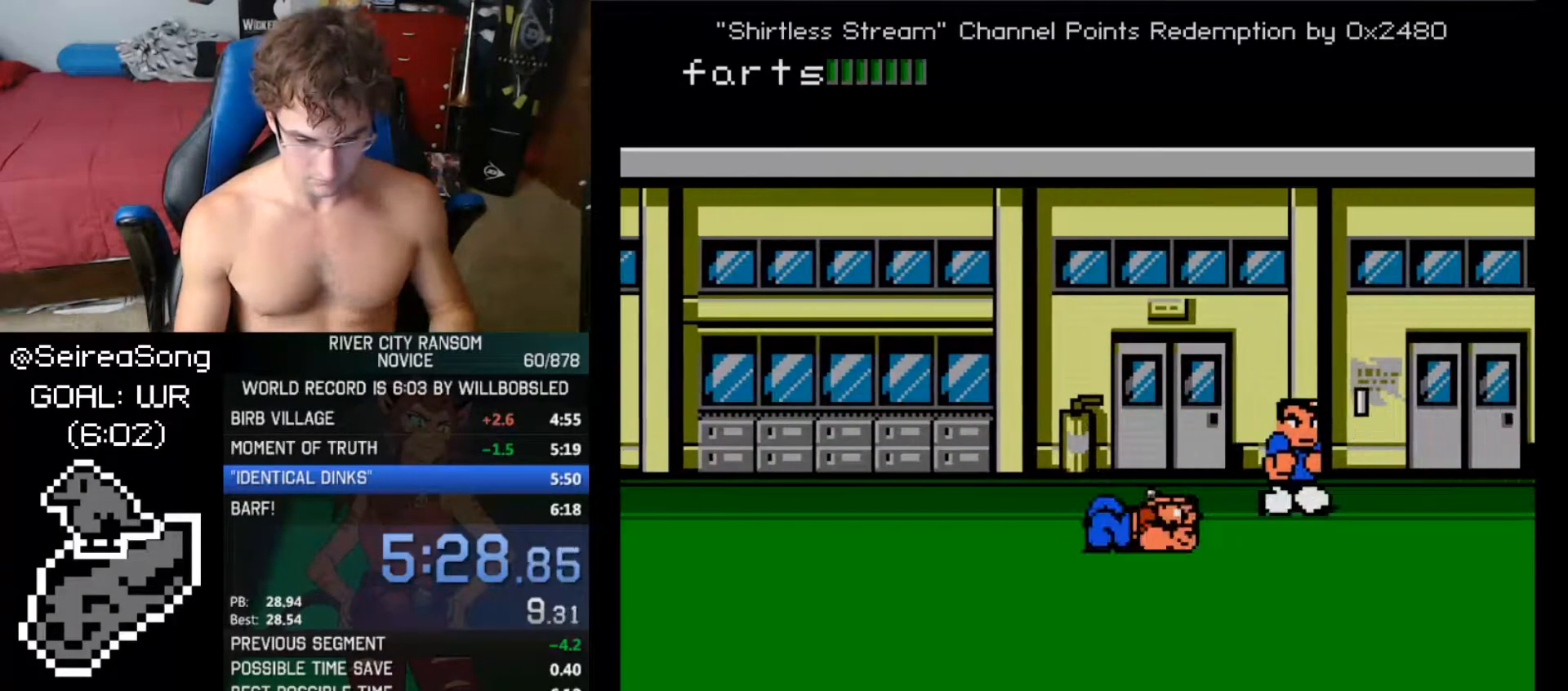
{"buttons": ["DPAD_DOWN", "DPAD_LEFT"], "events": [[50, "DPAD_LEFT", "up"], [200, "DPAD_LEFT", "down"], [283, "DPAD_LEFT", "up"], [300, "DPAD_LEFT", "down"], [417, "DPAD_DOWN", "down"]]}